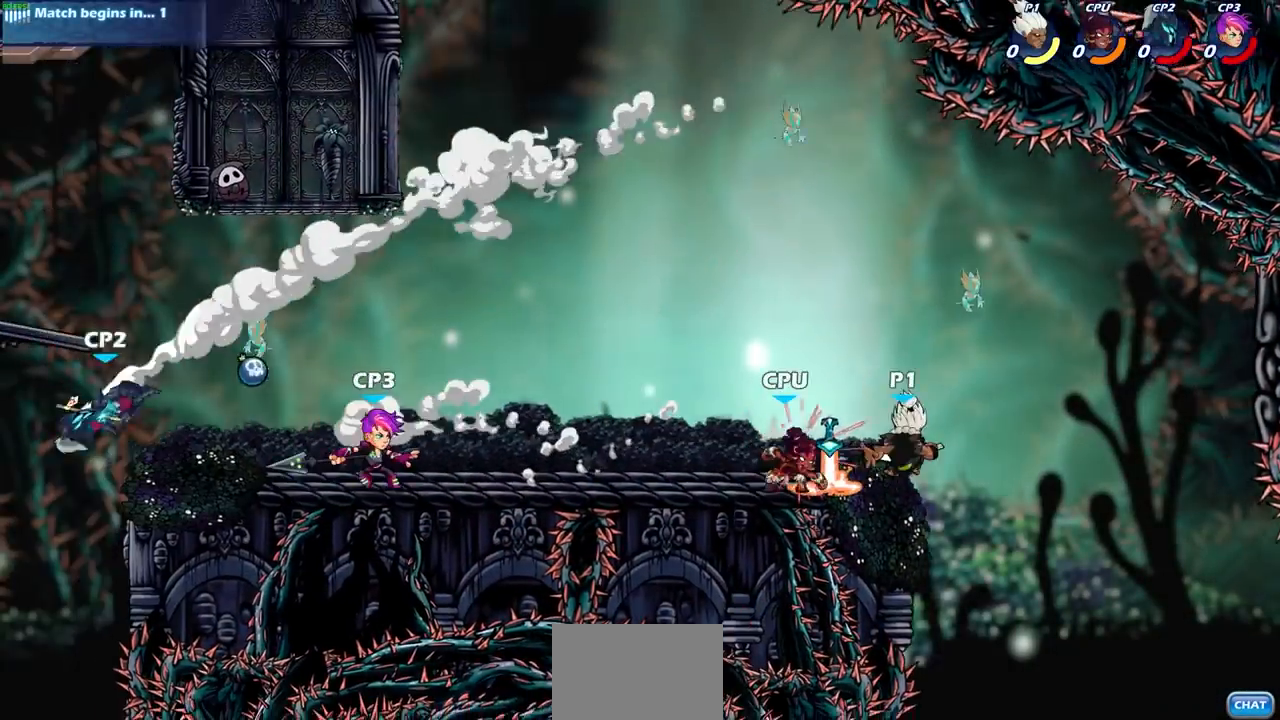
Gameplay with a controller (PlayStation layout); each line is a JSON object with the inputs held at the frame after it. "events" lists button and stick changes between this image and that frame as [ms after this image, input, new state], when the widget could be followed in between.
{"buttons": ["CIRCLE", "R2"], "left_stick": "center", "right_stick": "center", "events": [[33, "R2", "up"], [67, "CIRCLE", "up"], [133, "left_stick", "center"], [267, "R2", "down"], [300, "CIRCLE", "down"]]}
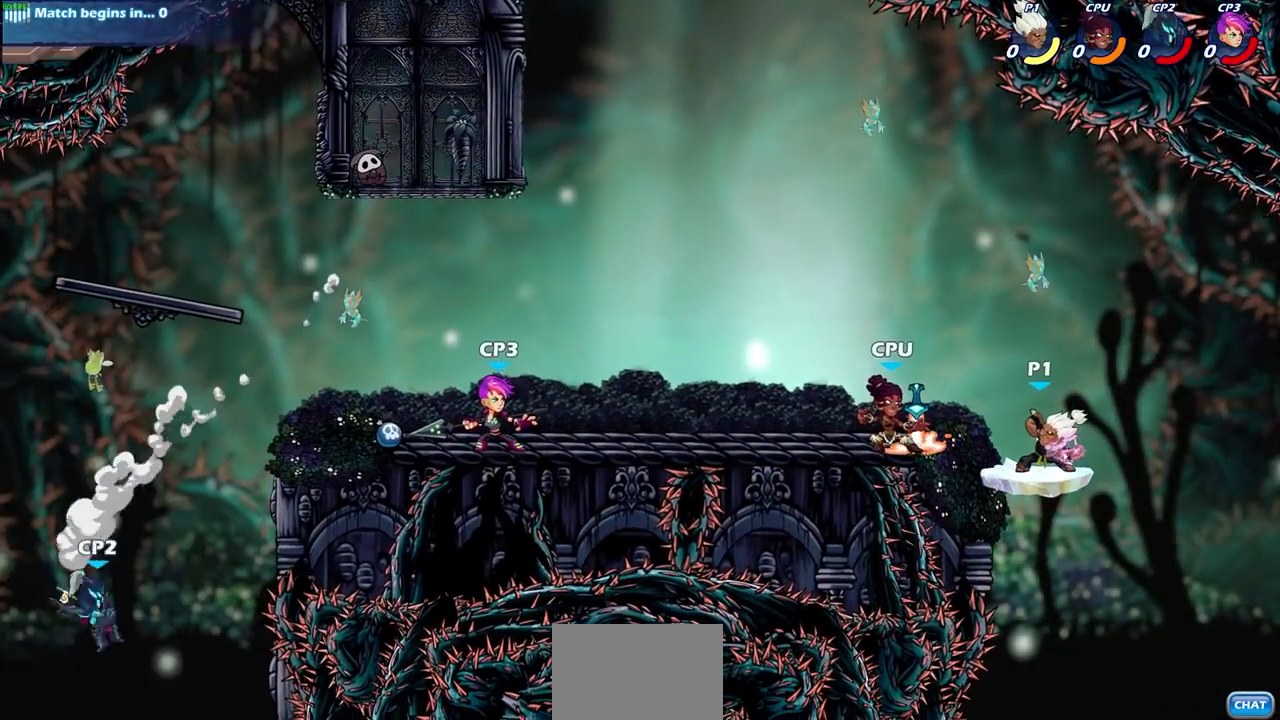
{"buttons": [], "left_stick": "center", "right_stick": "center", "events": [[333, "CIRCLE", "up"], [367, "R2", "up"]]}
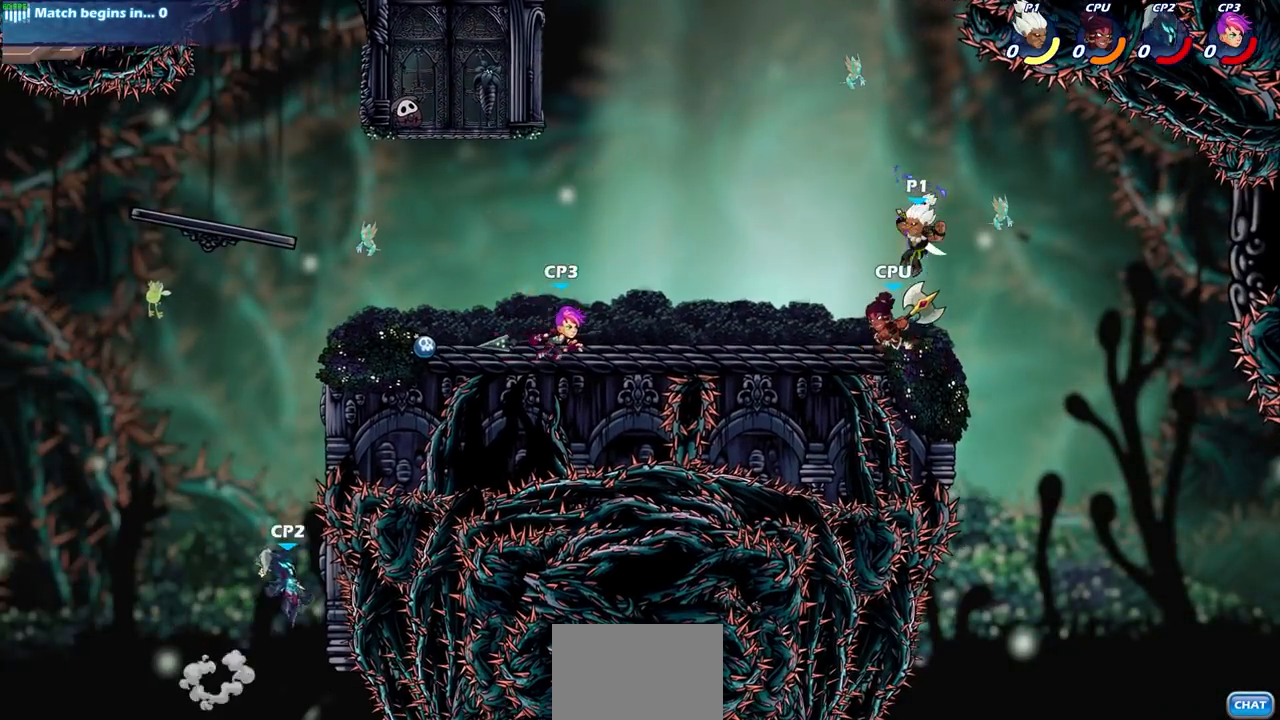
{"buttons": [], "left_stick": "center", "right_stick": "center", "events": [[333, "SQUARE", "down"], [433, "SQUARE", "up"]]}
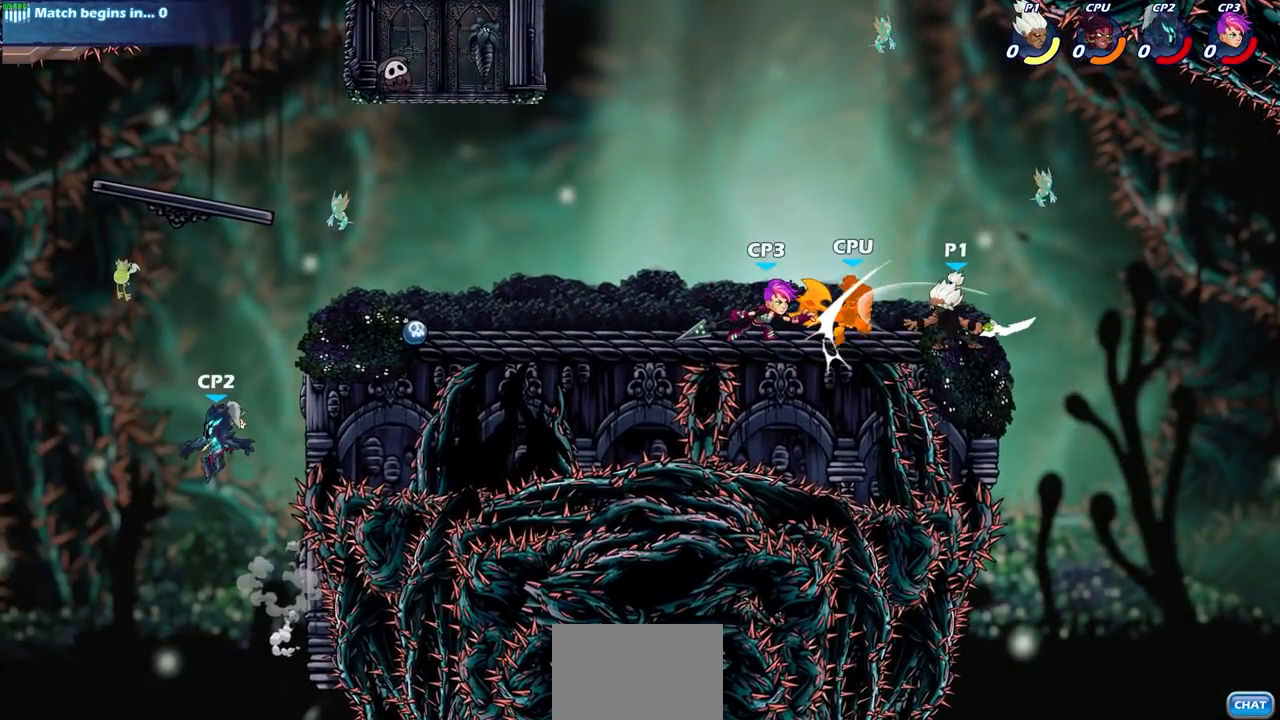
{"buttons": [], "left_stick": "center", "right_stick": "center", "events": [[17, "SQUARE", "down"], [100, "SQUARE", "up"], [200, "SQUARE", "down"], [267, "SQUARE", "up"], [367, "SQUARE", "down"], [433, "SQUARE", "up"]]}